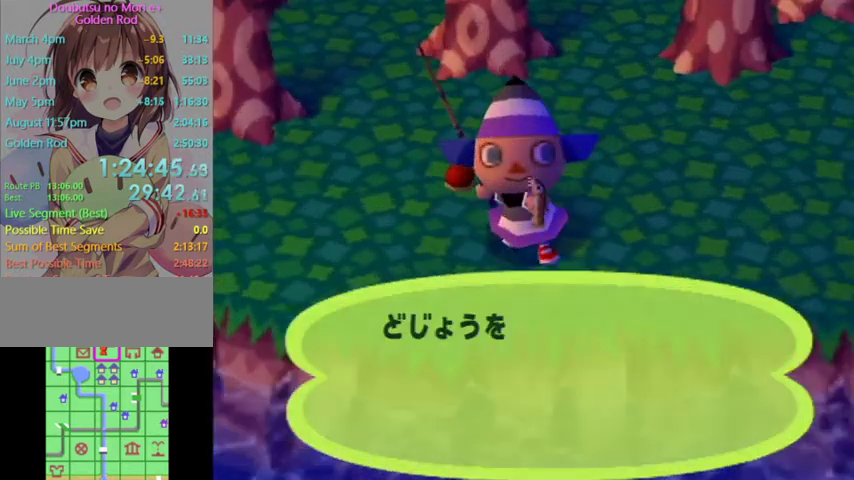
Gameplay with a controller (Nintendo layout); each line is a JSON object with the inputs held at the frame after it. "events" lists button and stick changes between this image and that frame as [ms after this image, input, new state], when the widget could be followed in between. Not read: L3 R3 Z.
{"buttons": ["B"], "left_stick": "center", "right_stick": "center", "events": [[33, "B", "down"], [67, "A", "down"], [100, "A", "up"], [133, "B", "up"], [200, "B", "down"], [233, "A", "down"], [300, "A", "up"], [300, "B", "up"], [367, "B", "down"]]}
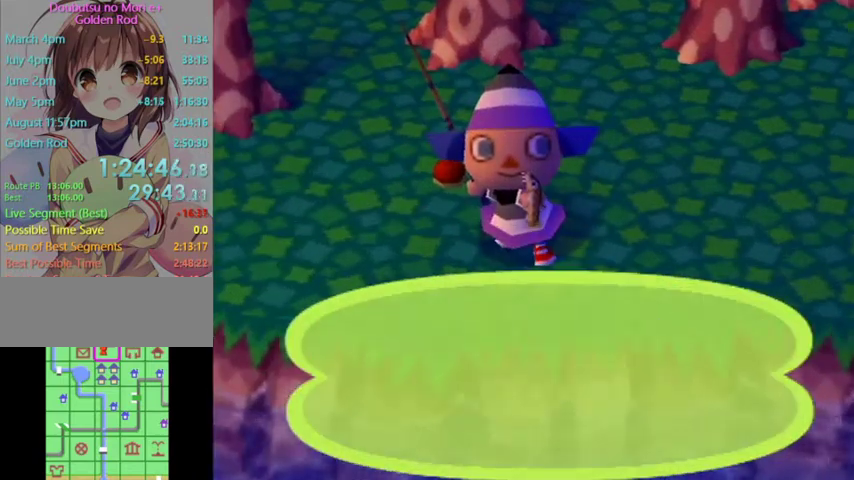
{"buttons": [], "left_stick": "center", "right_stick": "center", "events": [[67, "A", "down"], [133, "A", "up"], [133, "B", "up"], [200, "B", "down"], [233, "A", "down"], [333, "A", "up"], [400, "A", "down"], [467, "A", "up"], [467, "B", "up"]]}
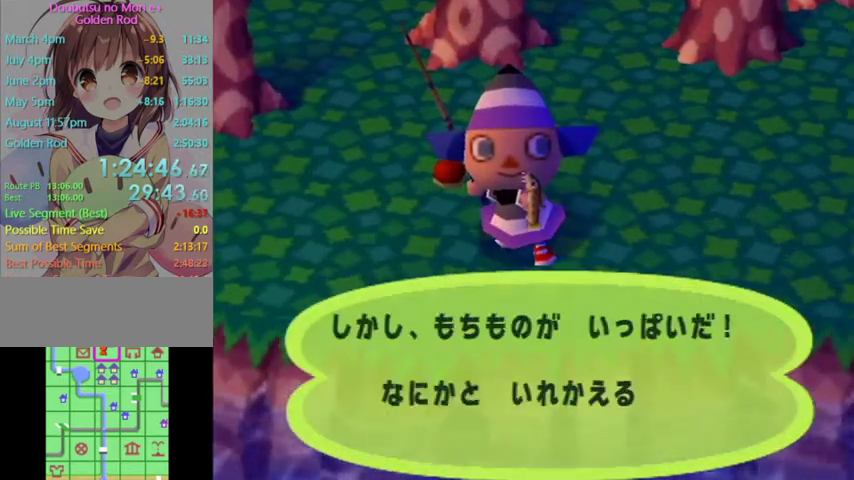
{"buttons": [], "left_stick": "center", "right_stick": "center", "events": [[100, "B", "down"], [167, "B", "up"], [267, "B", "down"], [333, "B", "up"], [433, "B", "down"], [500, "B", "up"]]}
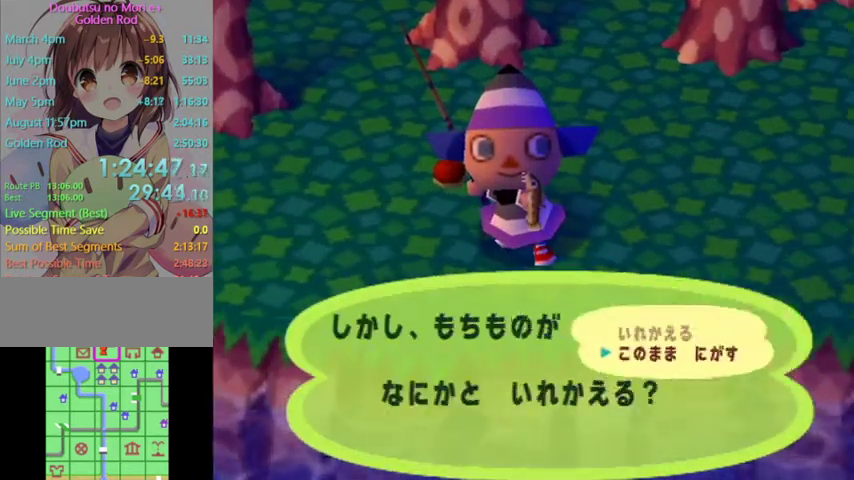
{"buttons": [], "left_stick": "center", "right_stick": "center", "events": [[33, "B", "down"], [100, "B", "up"], [167, "B", "down"], [233, "B", "up"], [300, "B", "down"], [367, "B", "up"], [433, "B", "down"], [500, "B", "up"]]}
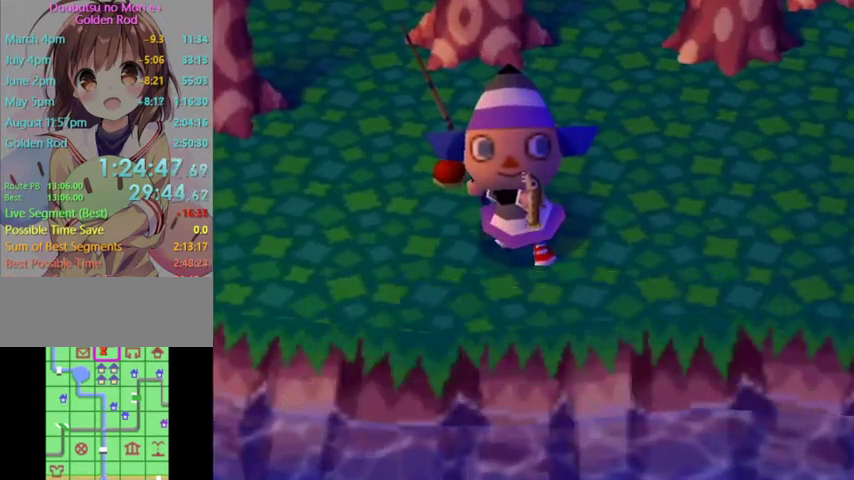
{"buttons": ["L1"], "left_stick": "right", "right_stick": "center", "events": [[100, "B", "down"], [133, "L1", "down"], [200, "B", "up"], [233, "left_stick", "right"]]}
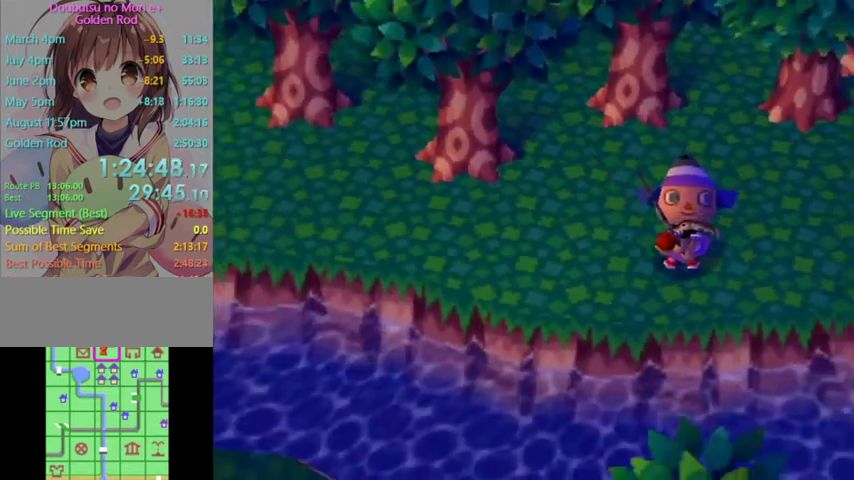
{"buttons": ["L1"], "left_stick": "right", "right_stick": "center", "events": []}
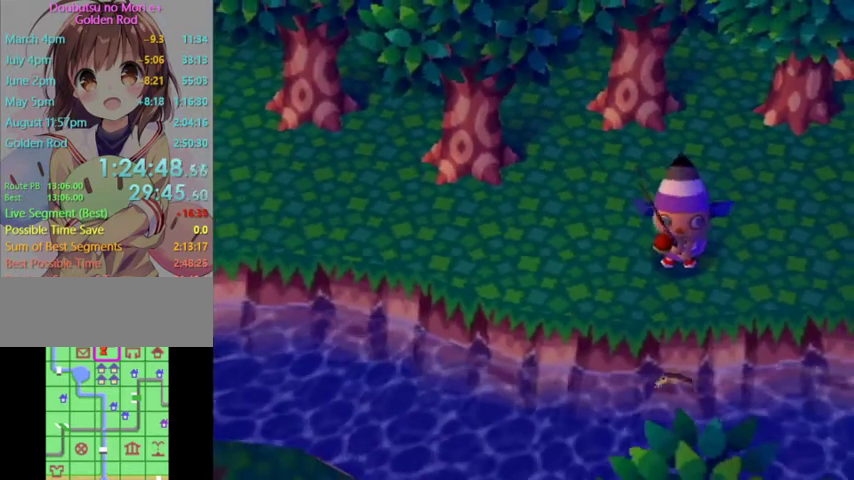
{"buttons": ["L1"], "left_stick": "right", "right_stick": "center", "events": []}
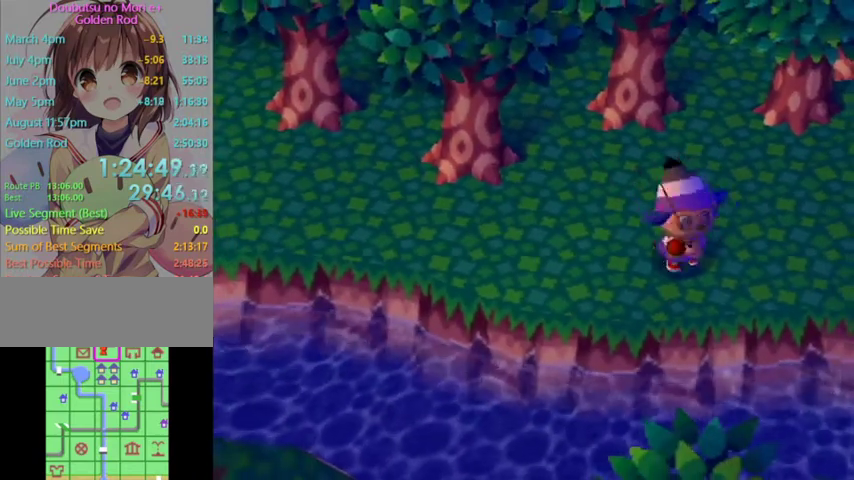
{"buttons": ["L1"], "left_stick": "right", "right_stick": "center", "events": []}
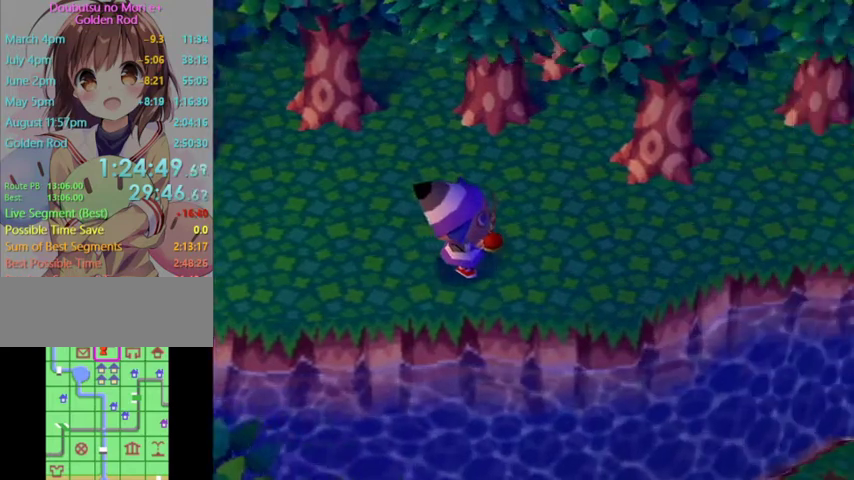
{"buttons": [], "left_stick": "right", "right_stick": "center", "events": [[167, "L1", "up"]]}
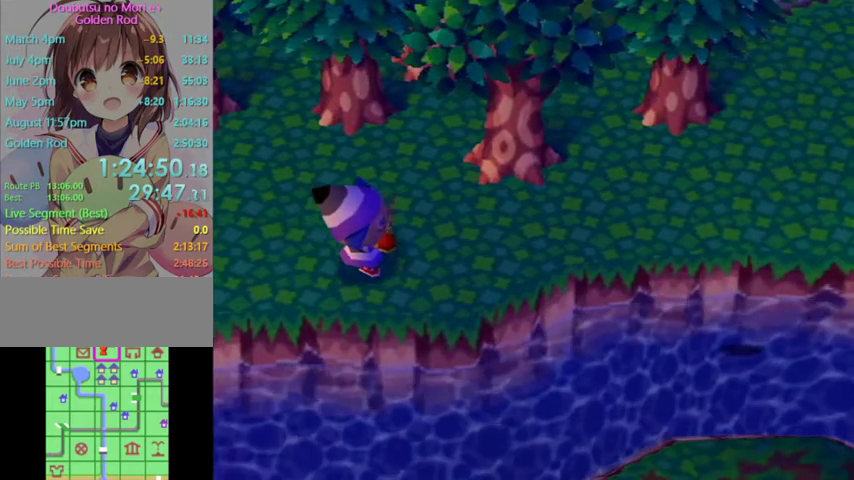
{"buttons": [], "left_stick": "center", "right_stick": "center", "events": [[167, "left_stick", "center"], [400, "left_stick", "down"], [500, "left_stick", "center"]]}
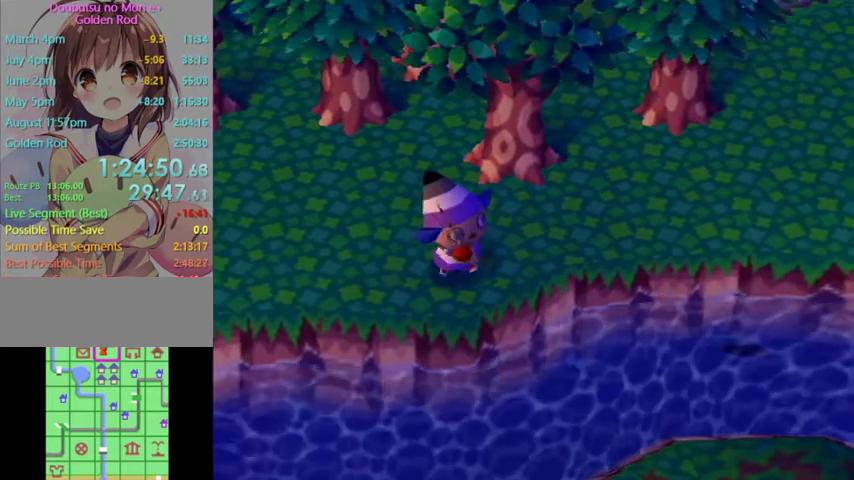
{"buttons": ["L1"], "left_stick": "up-right", "right_stick": "center", "events": [[200, "left_stick", "right"], [267, "L1", "down"], [300, "left_stick", "up-right"]]}
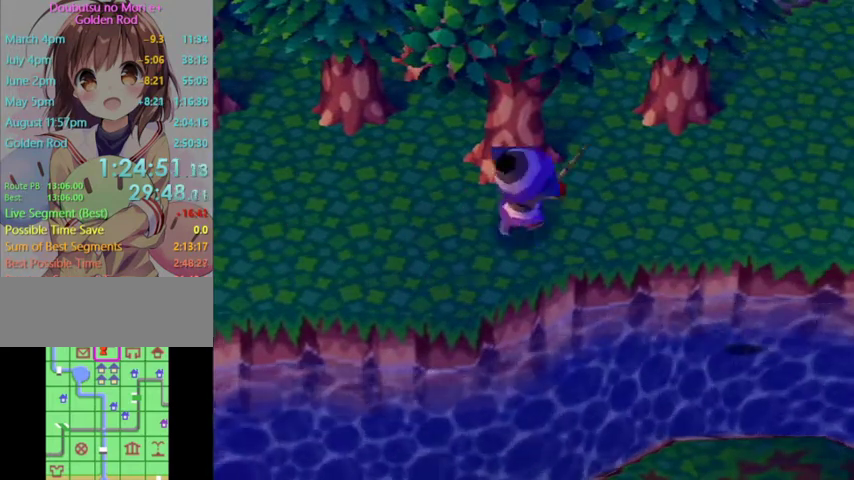
{"buttons": ["L1"], "left_stick": "down-left", "right_stick": "center", "events": [[133, "left_stick", "down-right"], [200, "left_stick", "down"], [300, "left_stick", "down-left"]]}
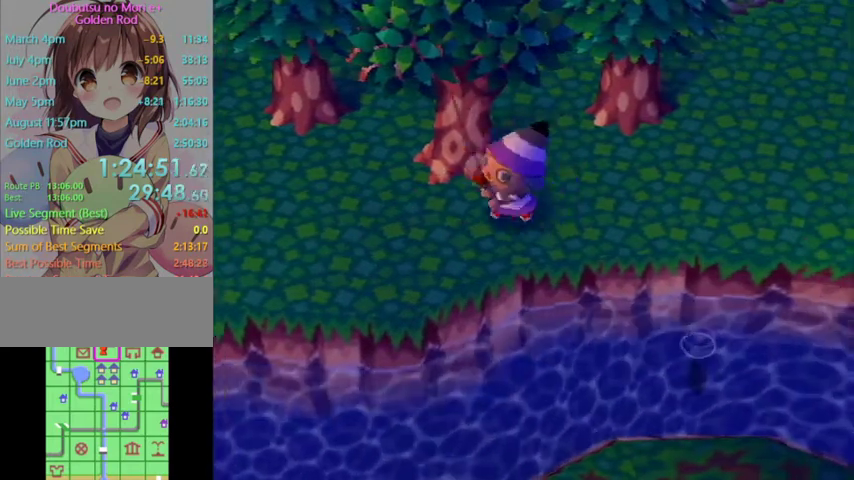
{"buttons": ["L1"], "left_stick": "left", "right_stick": "center", "events": [[400, "left_stick", "left"]]}
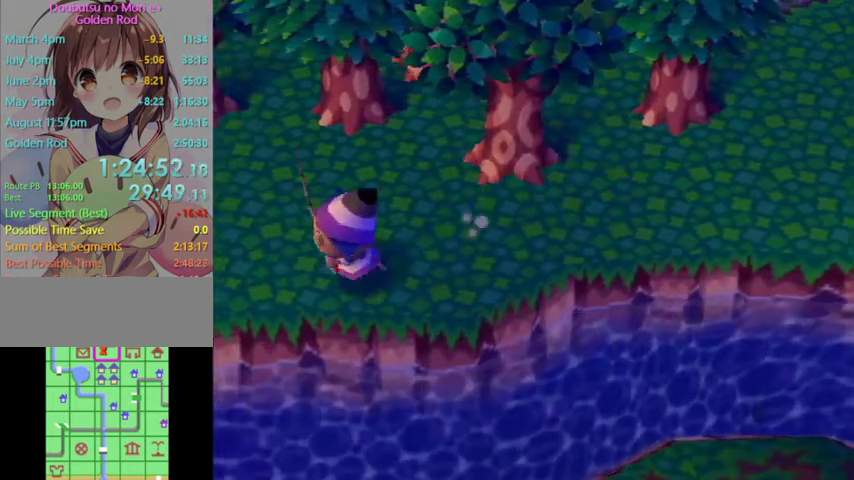
{"buttons": [], "left_stick": "center", "right_stick": "center", "events": [[333, "left_stick", "center"], [367, "L1", "up"]]}
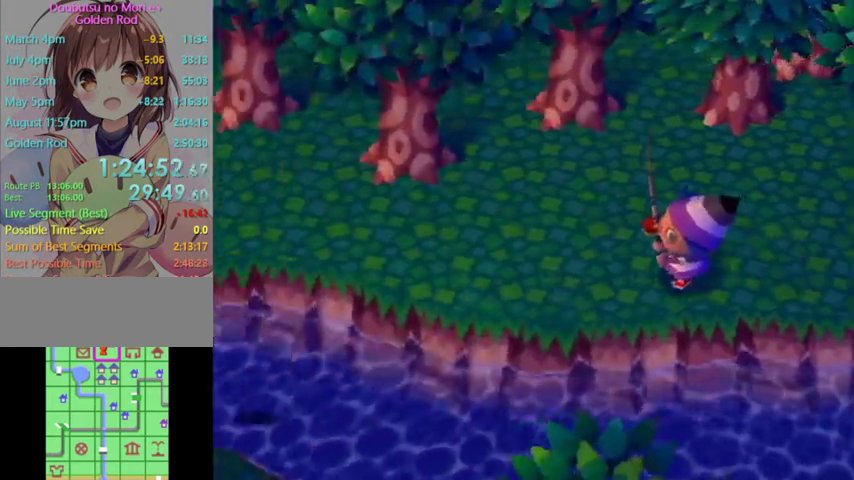
{"buttons": [], "left_stick": "left", "right_stick": "center", "events": [[300, "left_stick", "left"]]}
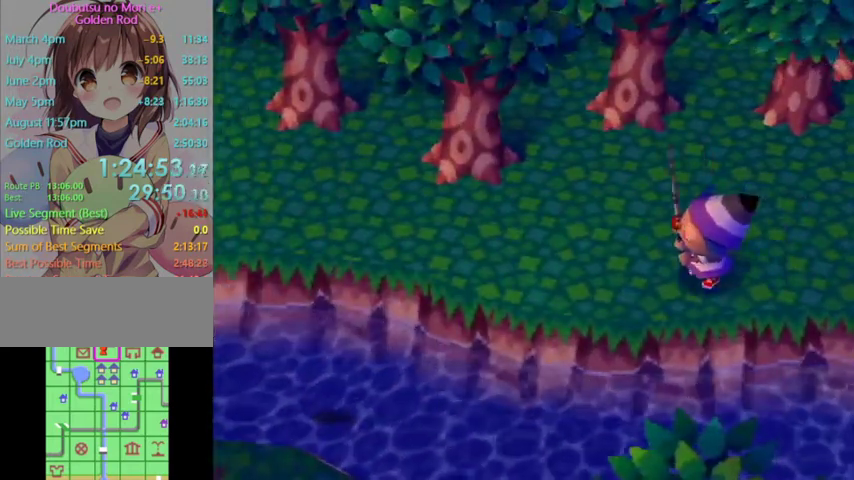
{"buttons": ["L1"], "left_stick": "left", "right_stick": "center", "events": [[433, "L1", "down"]]}
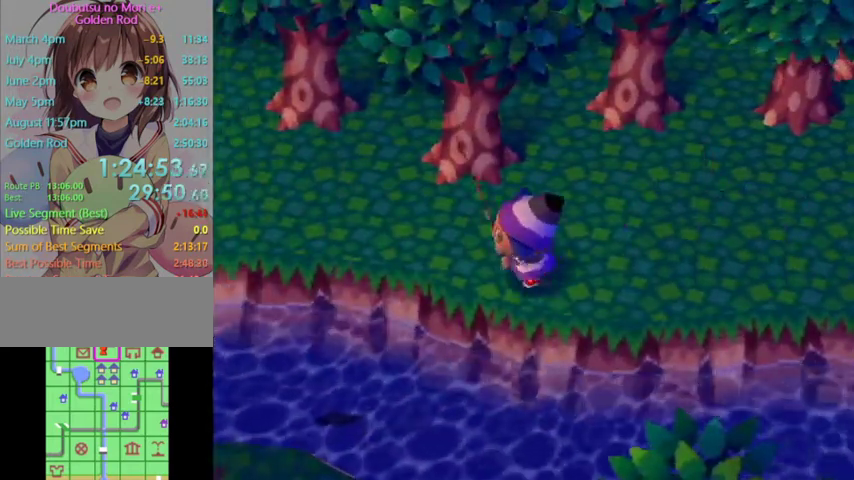
{"buttons": ["L1"], "left_stick": "down-right", "right_stick": "center", "events": [[233, "left_stick", "down"], [300, "left_stick", "down-right"]]}
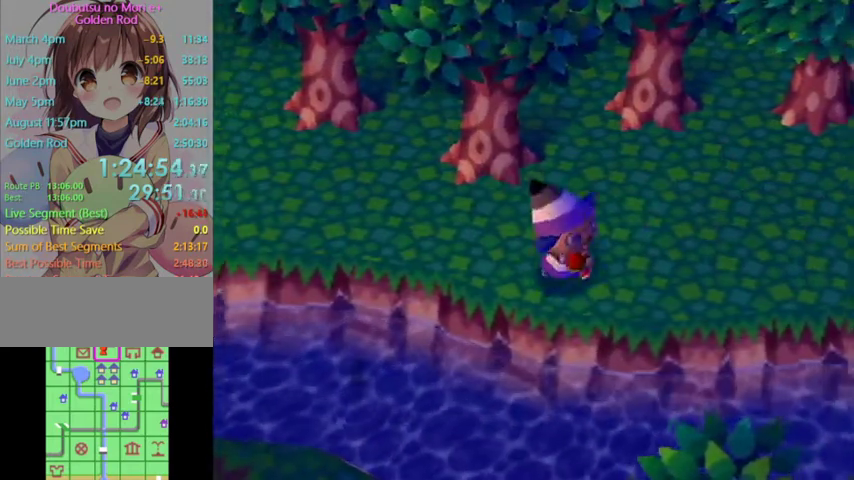
{"buttons": ["L1"], "left_stick": "right", "right_stick": "center", "events": [[33, "left_stick", "right"]]}
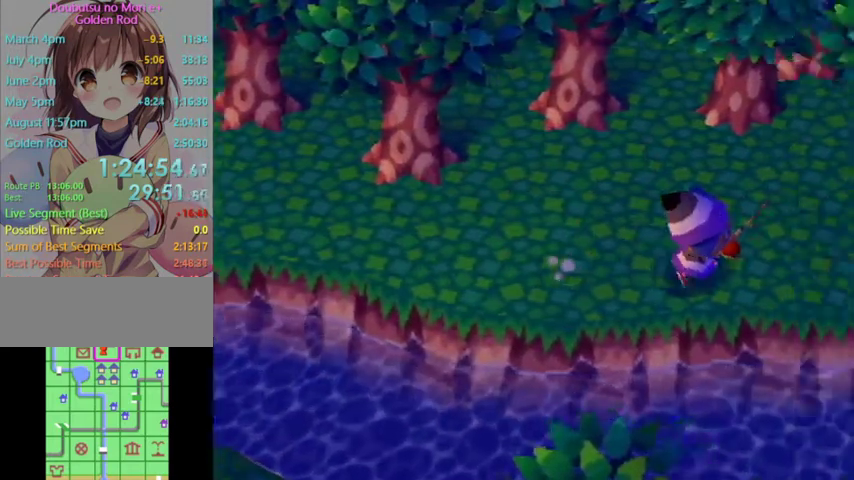
{"buttons": [], "left_stick": "left", "right_stick": "center", "events": [[333, "L1", "up"], [367, "left_stick", "center"], [500, "left_stick", "left"]]}
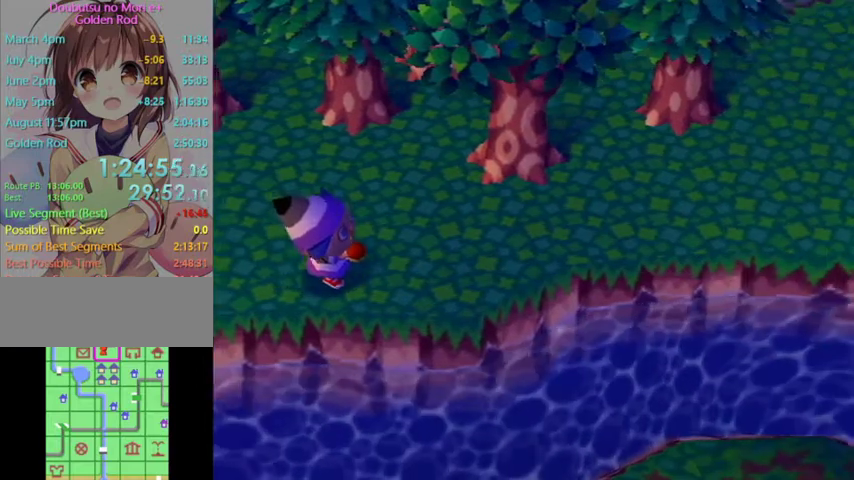
{"buttons": [], "left_stick": "left", "right_stick": "center", "events": []}
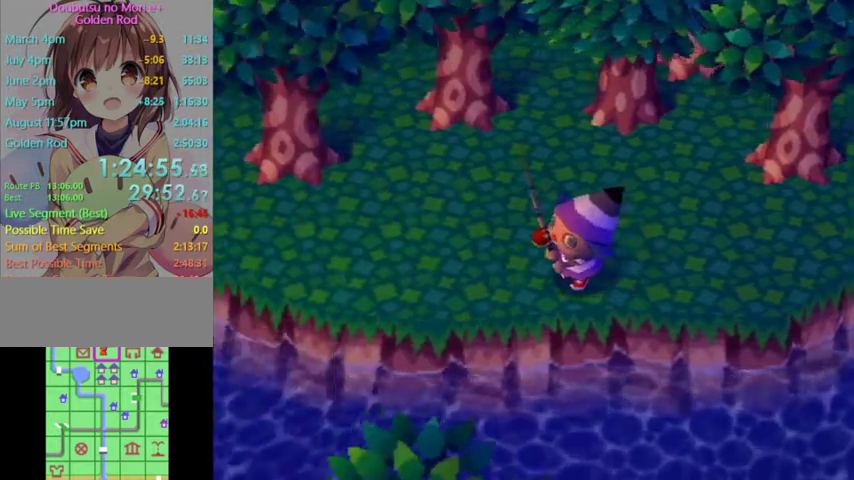
{"buttons": [], "left_stick": "left", "right_stick": "center", "events": []}
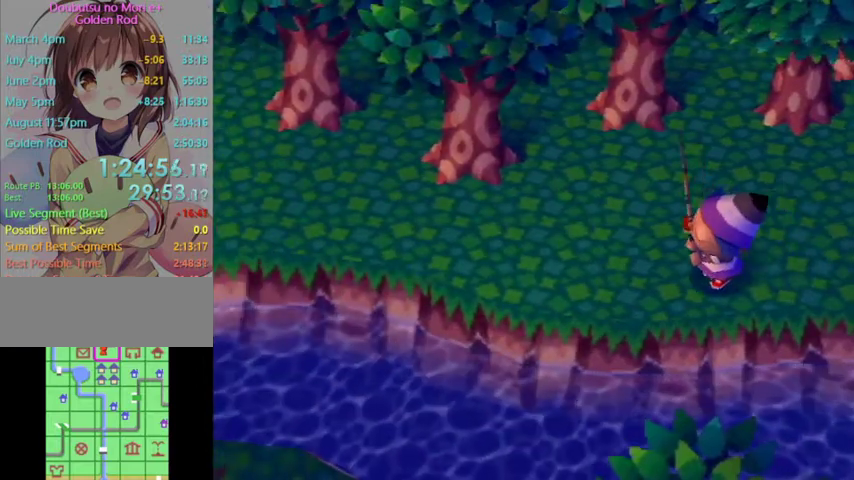
{"buttons": [], "left_stick": "up-left", "right_stick": "center", "events": [[333, "left_stick", "up-left"]]}
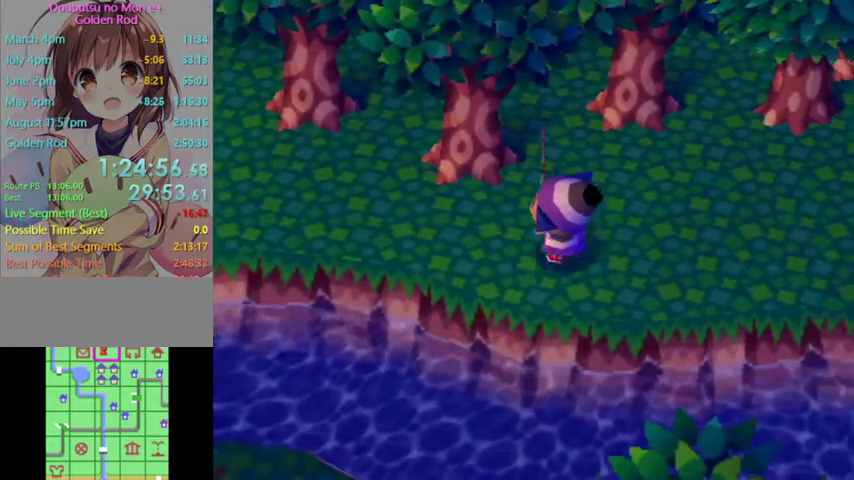
{"buttons": [], "left_stick": "left", "right_stick": "center", "events": [[233, "left_stick", "left"]]}
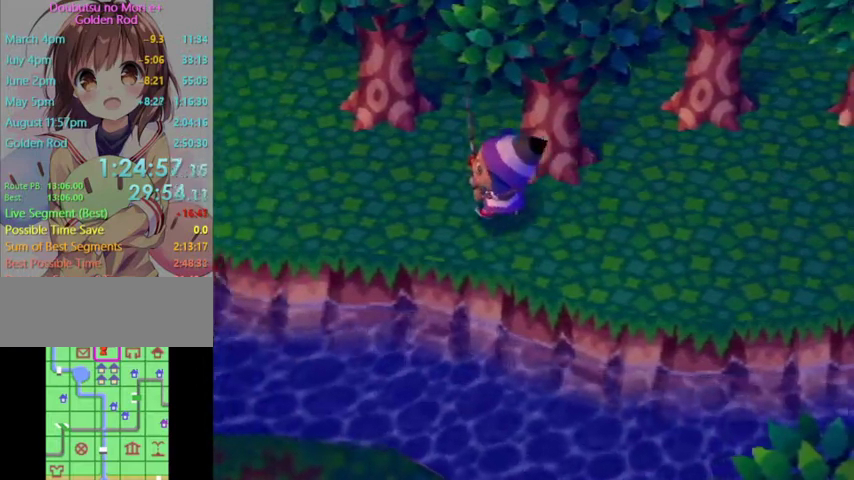
{"buttons": [], "left_stick": "left", "right_stick": "center", "events": []}
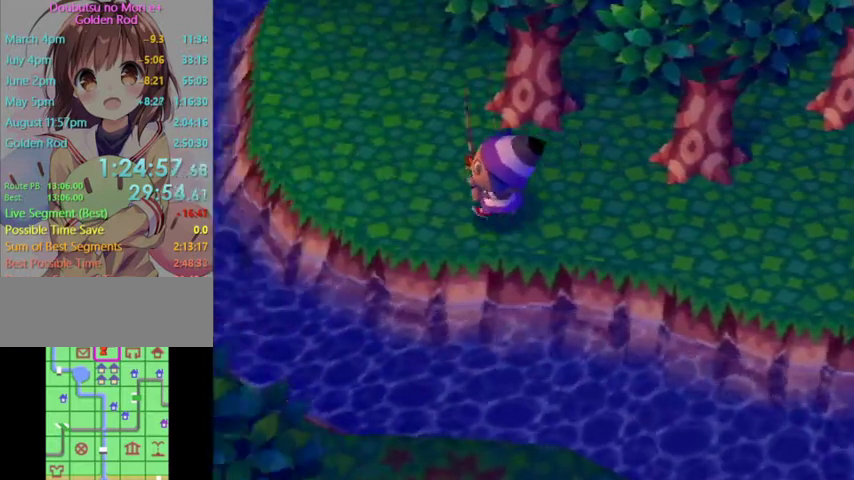
{"buttons": [], "left_stick": "center", "right_stick": "center", "events": [[333, "left_stick", "center"]]}
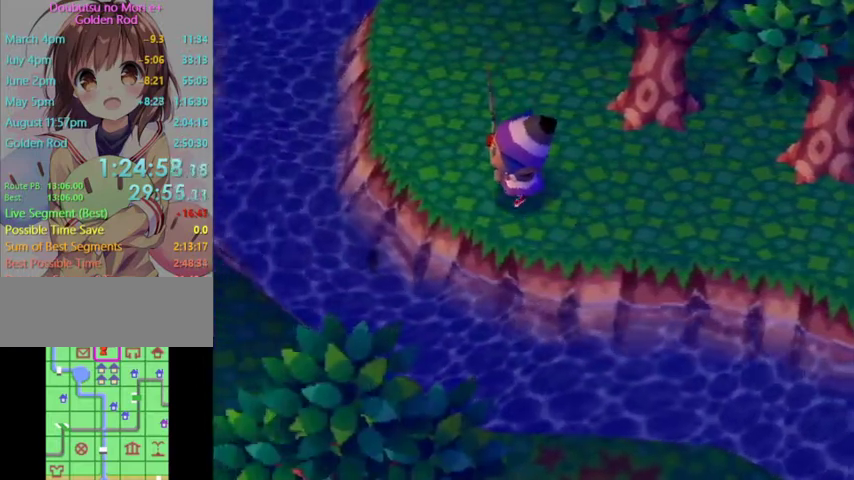
{"buttons": [], "left_stick": "center", "right_stick": "center", "events": []}
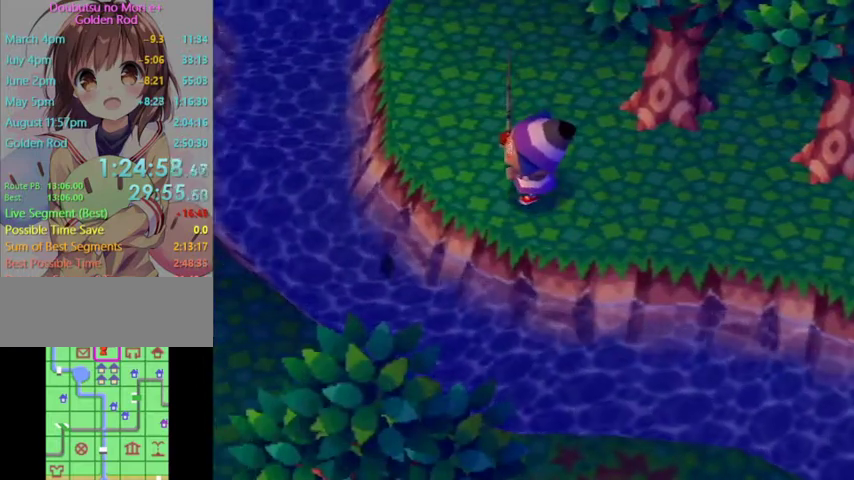
{"buttons": [], "left_stick": "down-right", "right_stick": "center", "events": [[233, "left_stick", "down-right"]]}
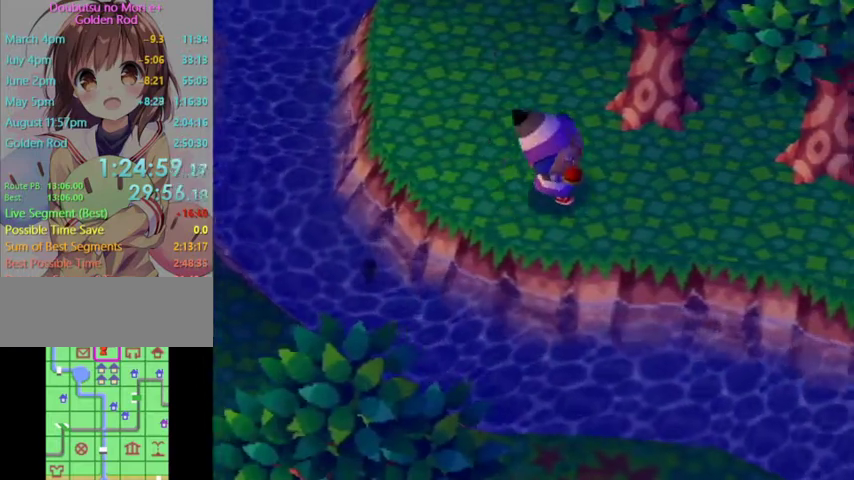
{"buttons": [], "left_stick": "center", "right_stick": "center", "events": [[100, "left_stick", "up-right"], [200, "left_stick", "up-left"], [333, "left_stick", "center"]]}